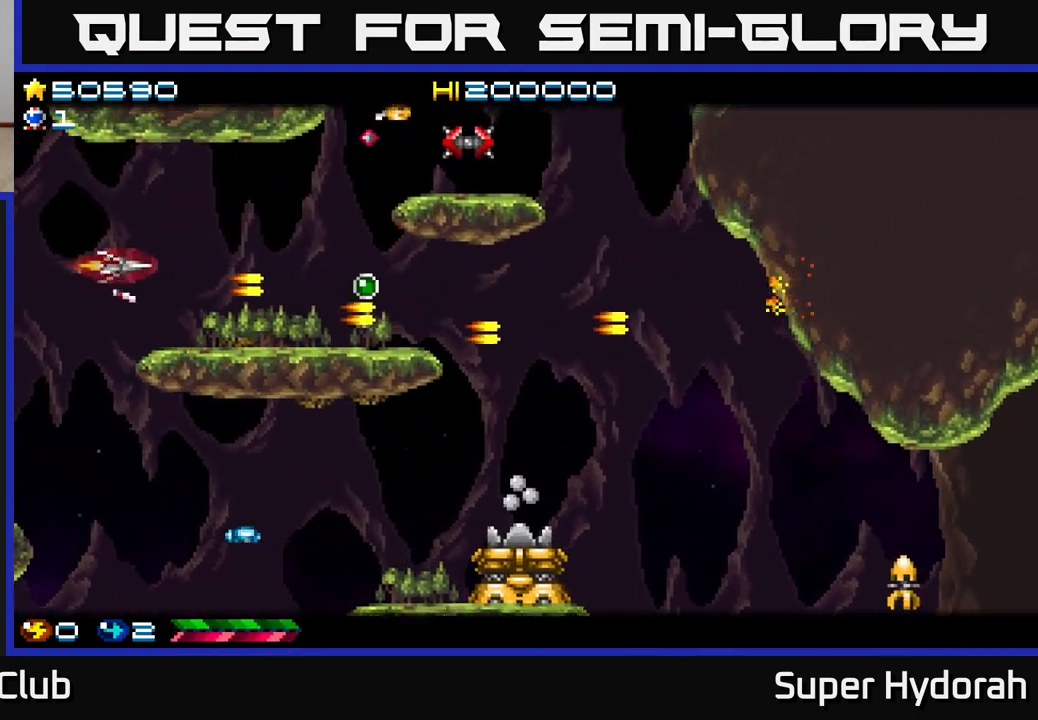
Gameplay with a controller (Xbox layout); each line is a JSON object with the inputs held at the frame after it. "events" lists button and stick changes between this image and that frame as [ms after this image, input, new state], when the widget could be followed in between. Not read: L3 R3 right_stick.
{"buttons": ["DPAD_LEFT"], "left_stick": "center", "events": [[167, "A", "up"], [200, "DPAD_UP", "up"], [283, "DPAD_RIGHT", "up"], [283, "DPAD_UP", "down"], [367, "DPAD_LEFT", "down"], [433, "DPAD_UP", "up"]]}
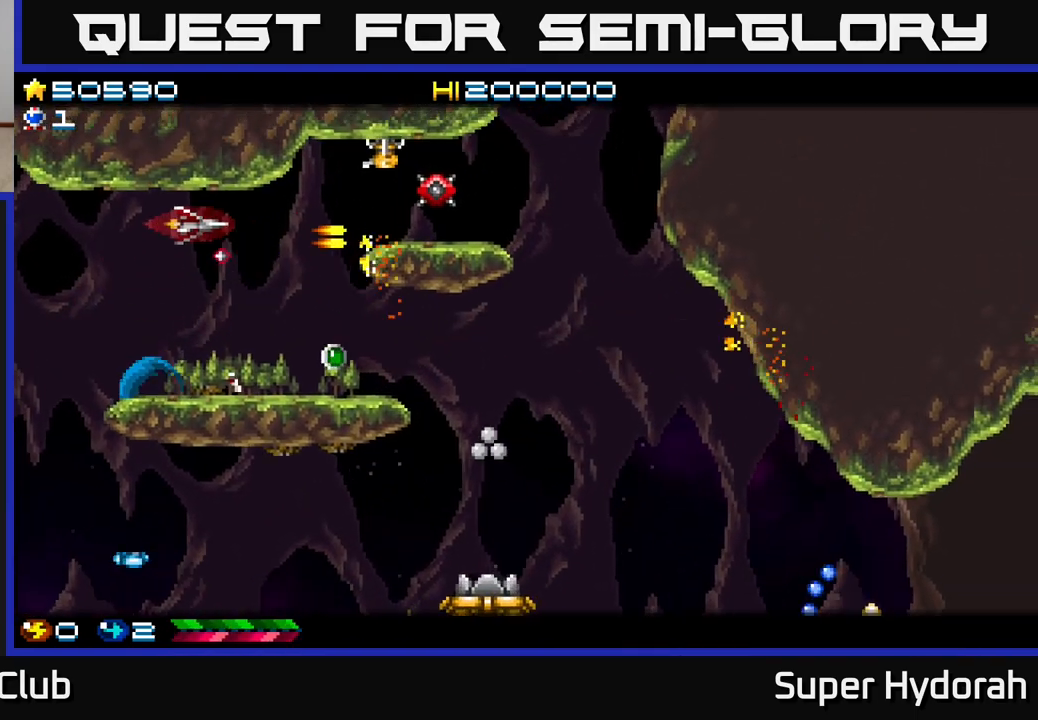
{"buttons": ["DPAD_UP"], "left_stick": "center", "events": [[17, "DPAD_DOWN", "down"], [17, "DPAD_LEFT", "up"], [33, "DPAD_RIGHT", "down"], [67, "A", "down"], [133, "DPAD_DOWN", "up"], [317, "A", "up"], [400, "DPAD_RIGHT", "up"], [450, "DPAD_UP", "down"]]}
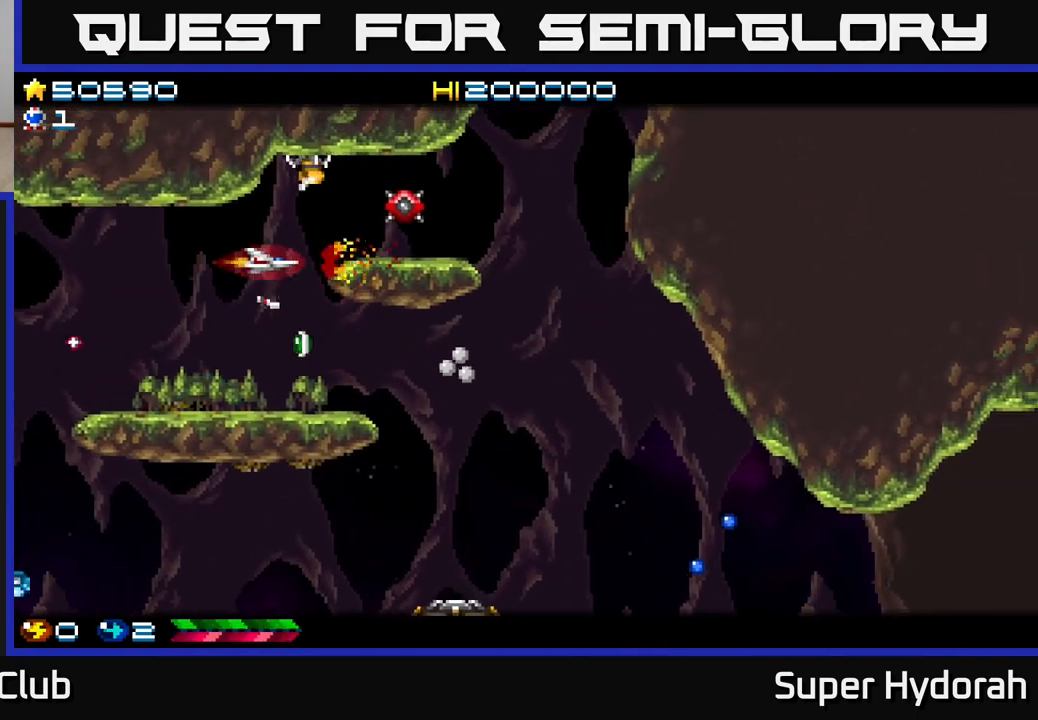
{"buttons": ["A", "DPAD_RIGHT"], "left_stick": "center", "events": [[50, "A", "down"], [67, "DPAD_UP", "up"], [267, "DPAD_UP", "down"], [317, "DPAD_RIGHT", "down"], [350, "DPAD_UP", "up"]]}
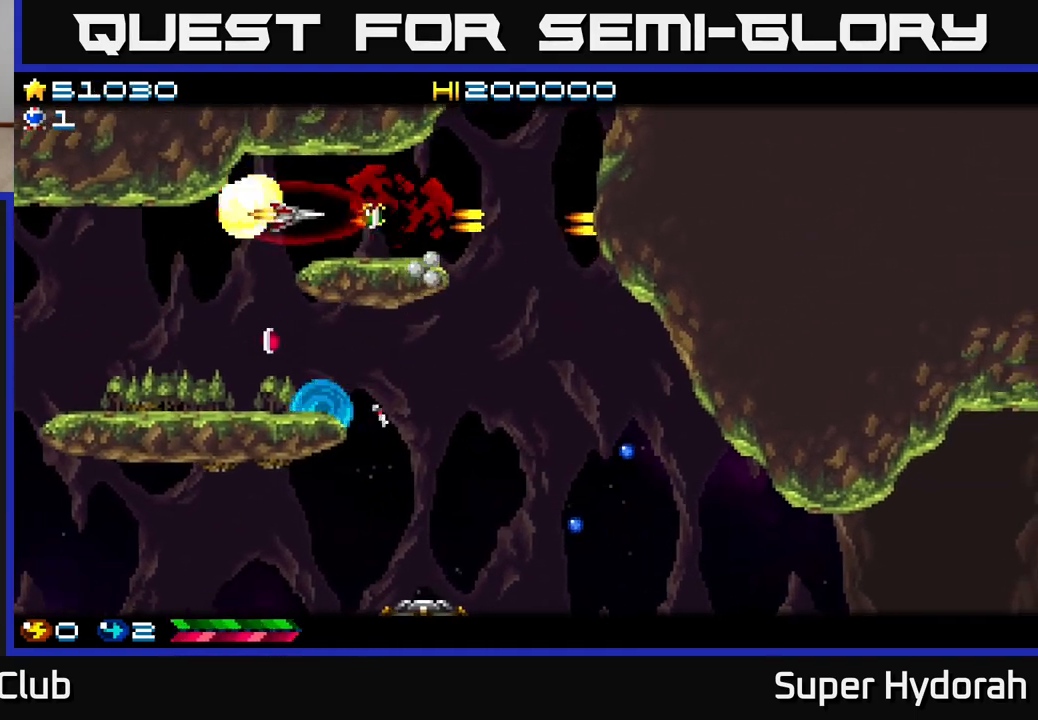
{"buttons": ["A", "DPAD_LEFT"], "left_stick": "center", "events": [[150, "DPAD_UP", "down"], [217, "DPAD_UP", "up"], [250, "A", "up"], [317, "DPAD_DOWN", "down"], [317, "DPAD_RIGHT", "up"], [333, "A", "down"], [350, "DPAD_LEFT", "down"], [383, "DPAD_DOWN", "up"]]}
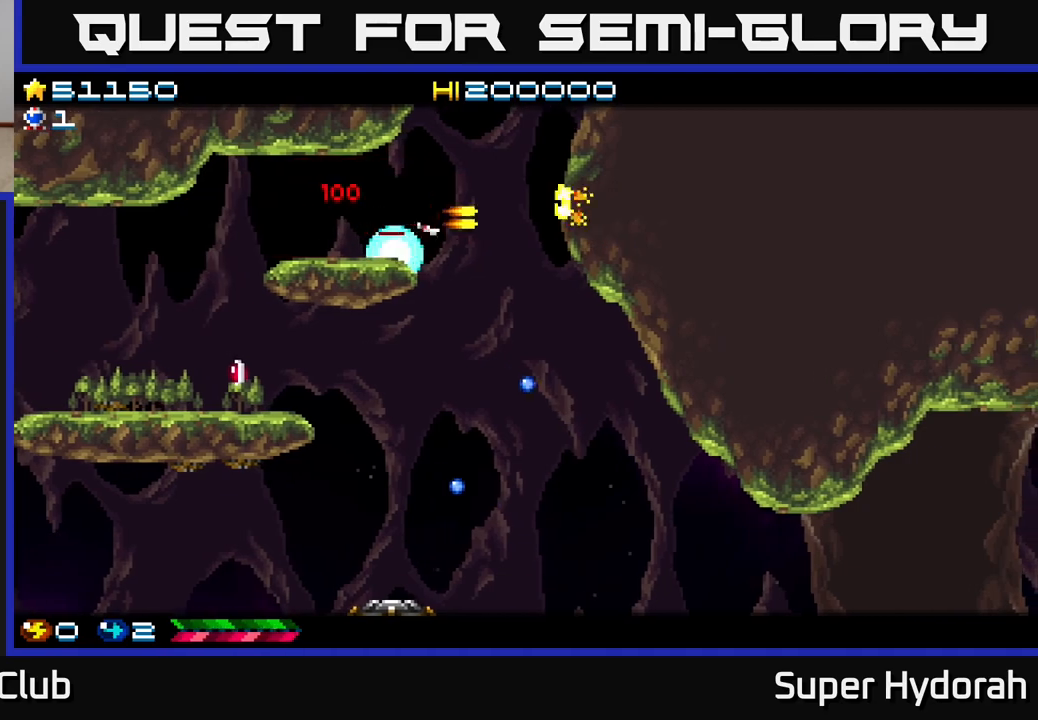
{"buttons": ["A", "DPAD_LEFT"], "left_stick": "center", "events": [[100, "A", "up"], [117, "A", "down"], [217, "A", "up"], [333, "A", "down"]]}
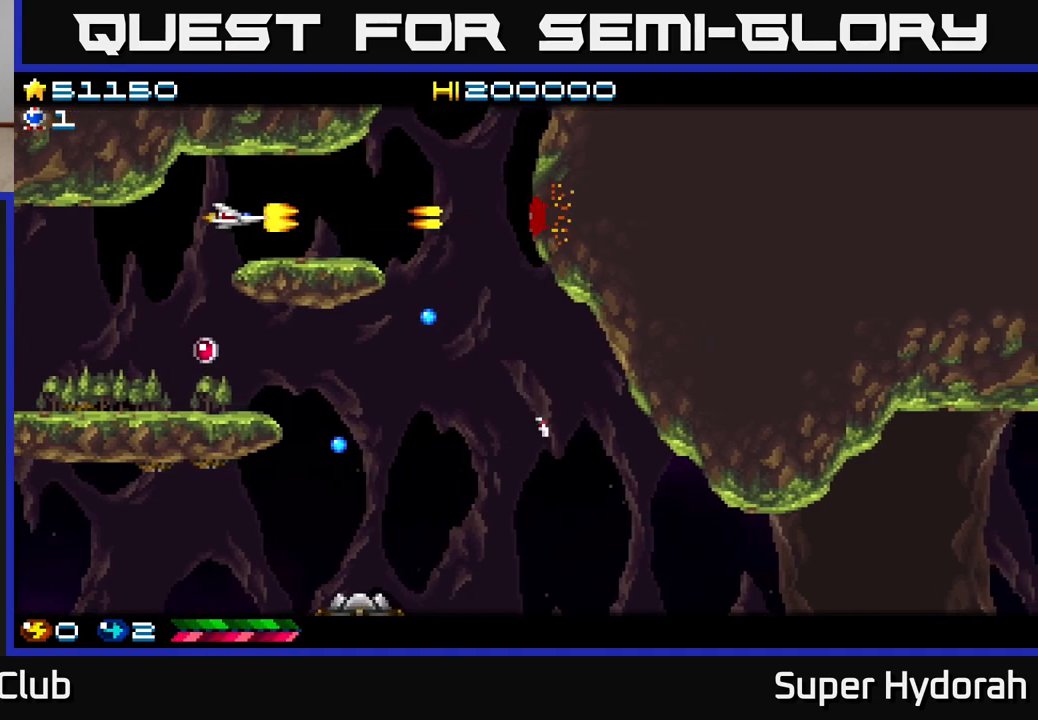
{"buttons": ["DPAD_DOWN", "DPAD_RIGHT"], "left_stick": "center", "events": [[167, "DPAD_DOWN", "down"], [200, "A", "up"], [317, "DPAD_LEFT", "up"], [483, "DPAD_RIGHT", "down"]]}
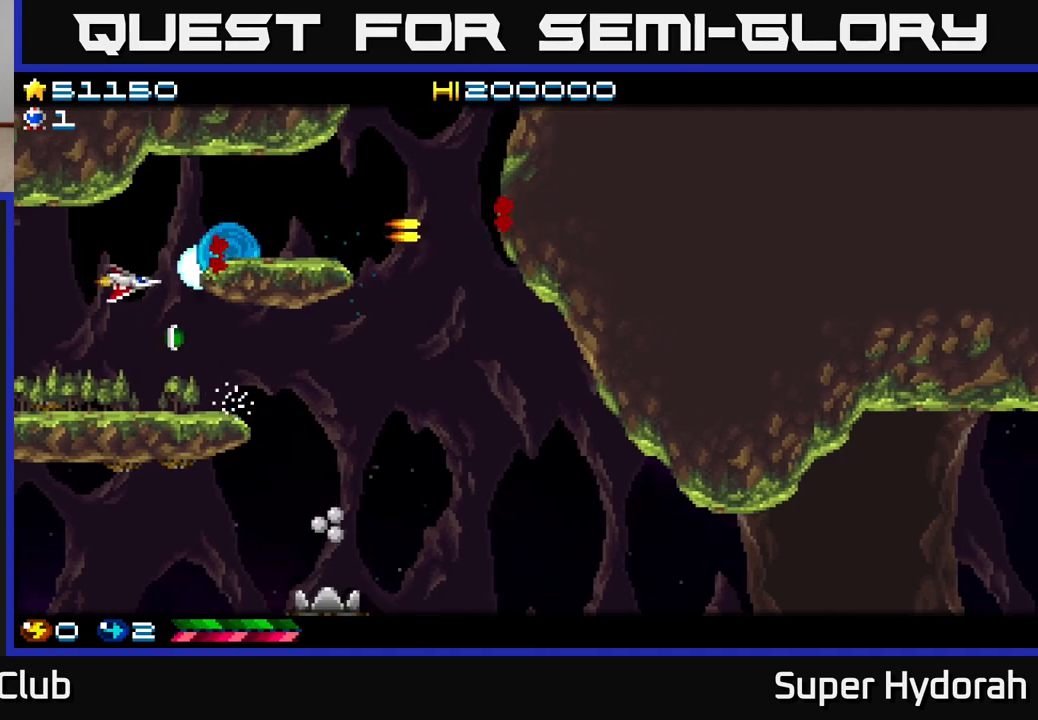
{"buttons": ["A"], "left_stick": "center", "events": [[100, "A", "down"], [283, "DPAD_RIGHT", "up"], [317, "DPAD_DOWN", "up"], [383, "DPAD_LEFT", "down"], [383, "DPAD_UP", "down"], [417, "DPAD_UP", "up"], [467, "DPAD_LEFT", "up"]]}
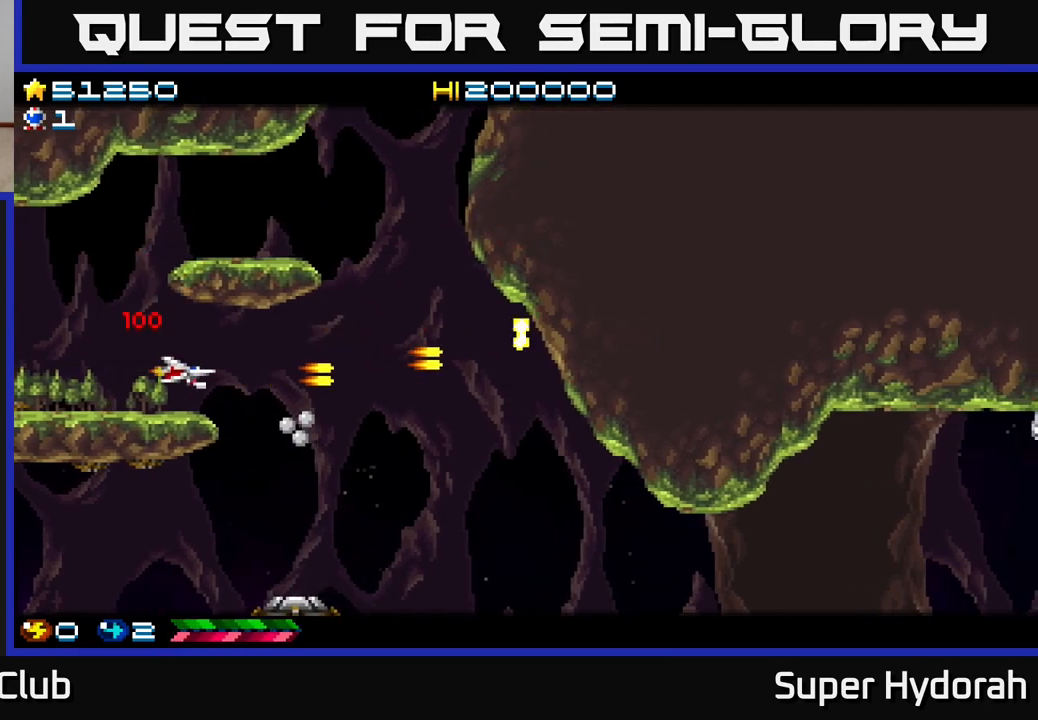
{"buttons": ["DPAD_DOWN", "DPAD_LEFT"], "left_stick": "center", "events": [[167, "DPAD_RIGHT", "down"], [283, "DPAD_DOWN", "down"], [350, "DPAD_RIGHT", "up"], [367, "A", "up"], [467, "DPAD_LEFT", "down"]]}
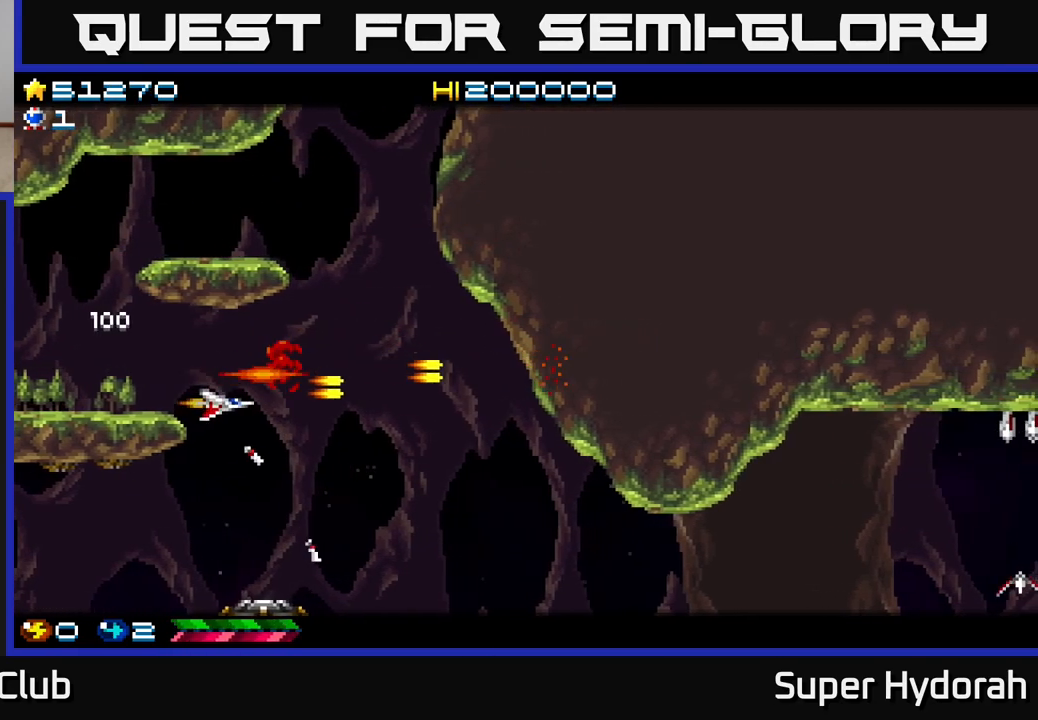
{"buttons": ["DPAD_DOWN", "DPAD_LEFT"], "left_stick": "center", "events": [[67, "DPAD_LEFT", "up"], [250, "DPAD_LEFT", "down"]]}
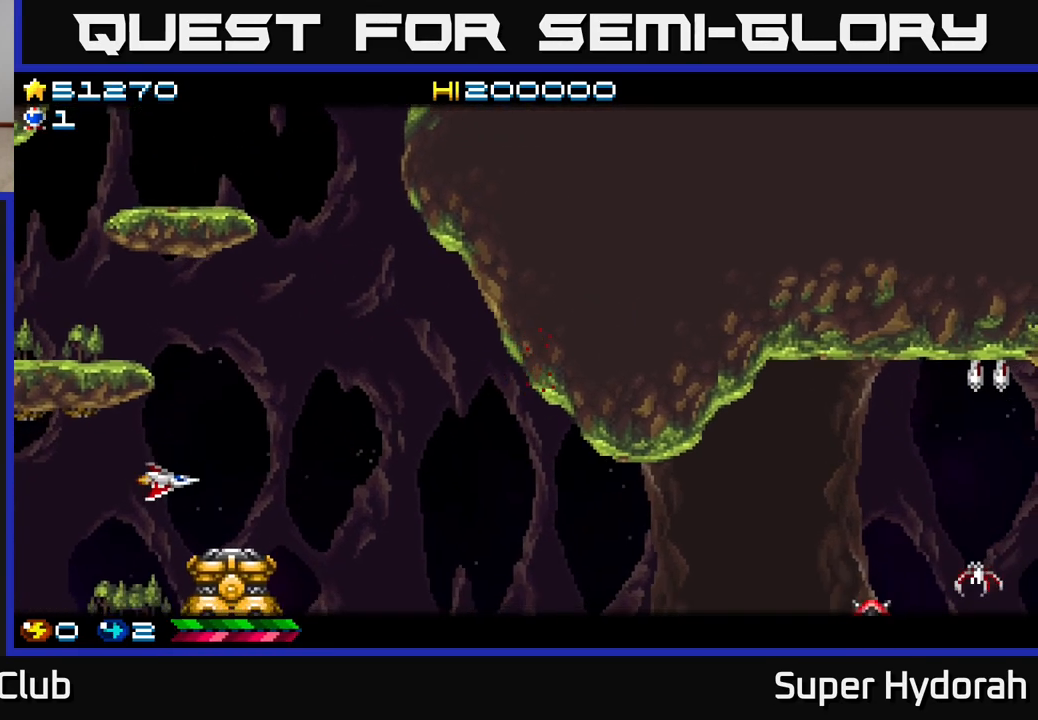
{"buttons": ["A"], "left_stick": "center", "events": [[83, "A", "down"], [167, "DPAD_LEFT", "up"], [250, "DPAD_DOWN", "up"]]}
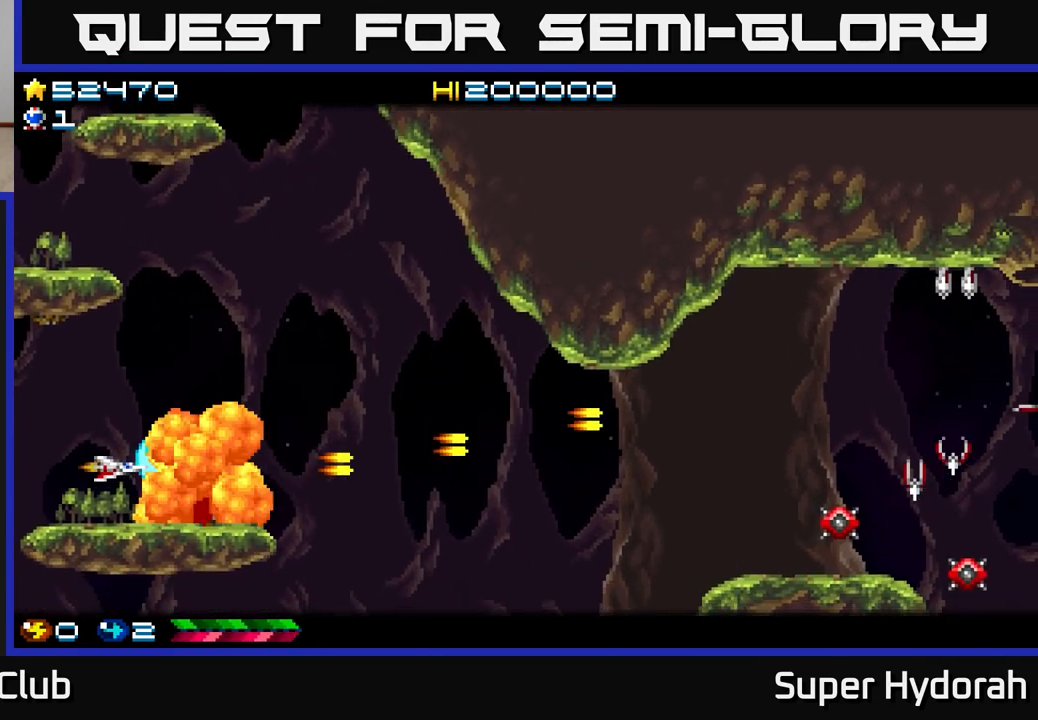
{"buttons": ["A", "DPAD_RIGHT"], "left_stick": "center", "events": [[83, "DPAD_LEFT", "down"], [200, "DPAD_LEFT", "up"], [217, "DPAD_RIGHT", "down"]]}
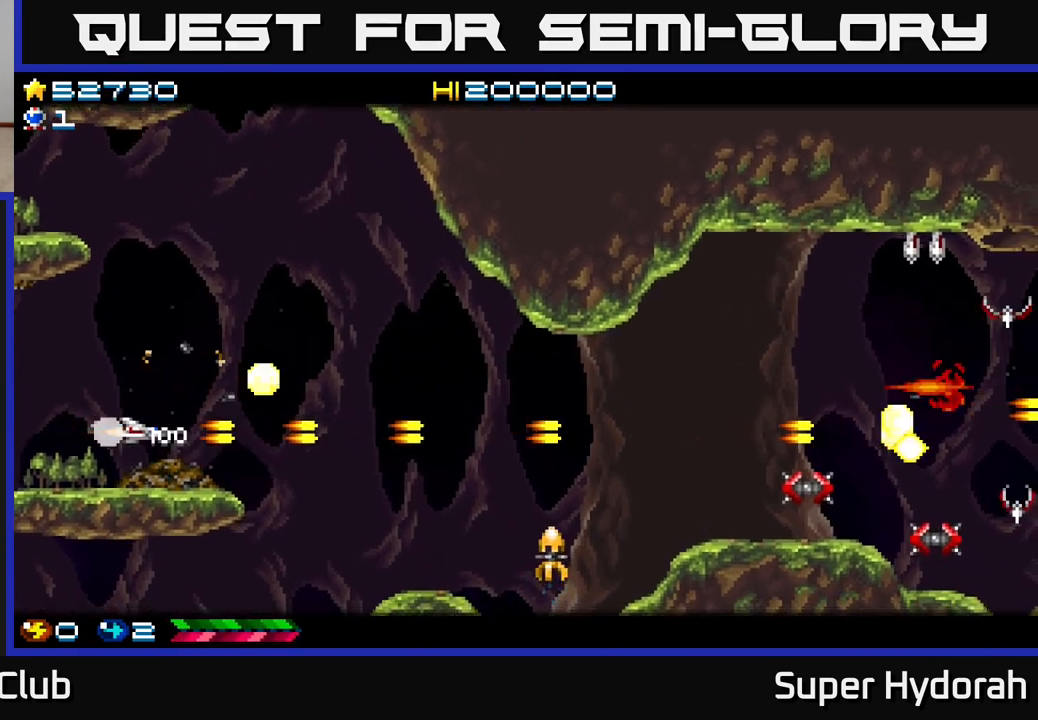
{"buttons": ["A", "DPAD_DOWN", "DPAD_RIGHT"], "left_stick": "center", "events": [[33, "DPAD_DOWN", "down"], [67, "DPAD_DOWN", "up"], [350, "DPAD_DOWN", "down"]]}
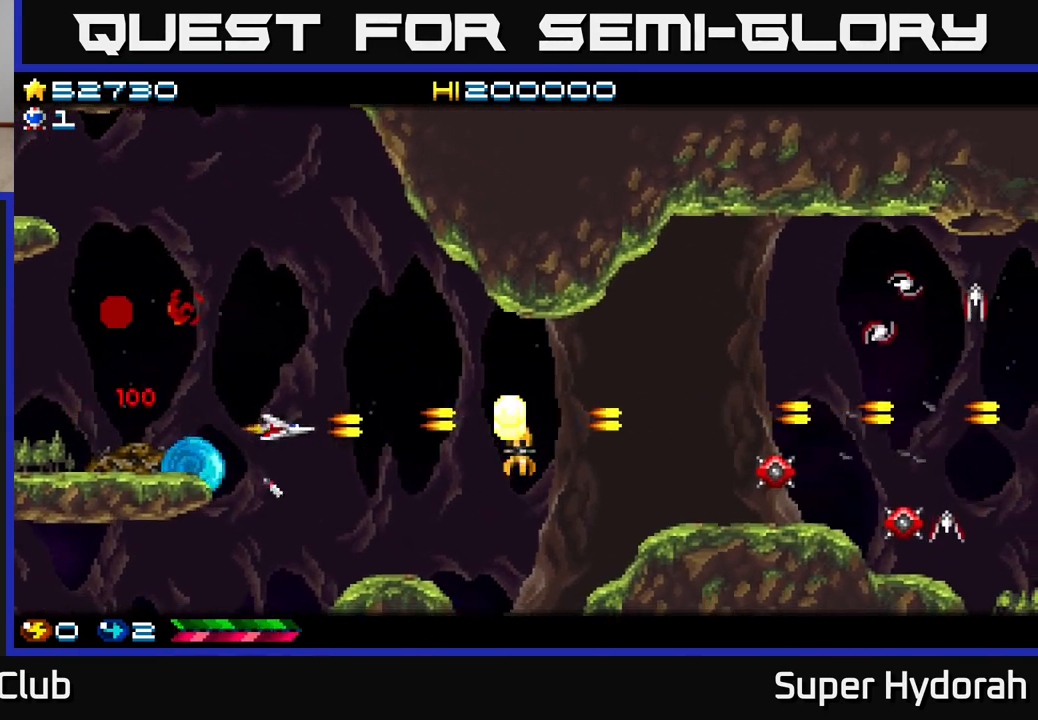
{"buttons": ["A", "DPAD_DOWN", "DPAD_LEFT"], "left_stick": "center", "events": [[50, "DPAD_DOWN", "up"], [50, "DPAD_RIGHT", "up"], [100, "DPAD_UP", "down"], [117, "DPAD_UP", "up"], [167, "DPAD_RIGHT", "down"], [200, "DPAD_DOWN", "down"], [250, "DPAD_RIGHT", "up"], [300, "DPAD_LEFT", "down"]]}
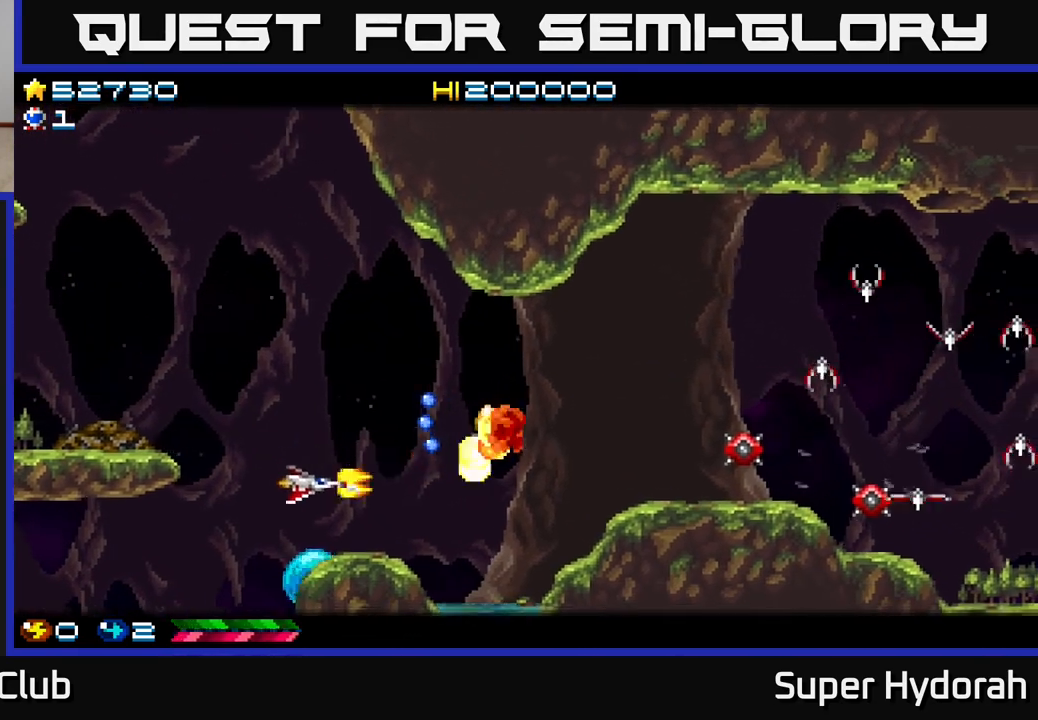
{"buttons": ["A", "DPAD_UP"], "left_stick": "center", "events": [[183, "DPAD_DOWN", "up"], [333, "A", "up"], [417, "A", "down"], [433, "DPAD_UP", "down"], [467, "DPAD_LEFT", "up"]]}
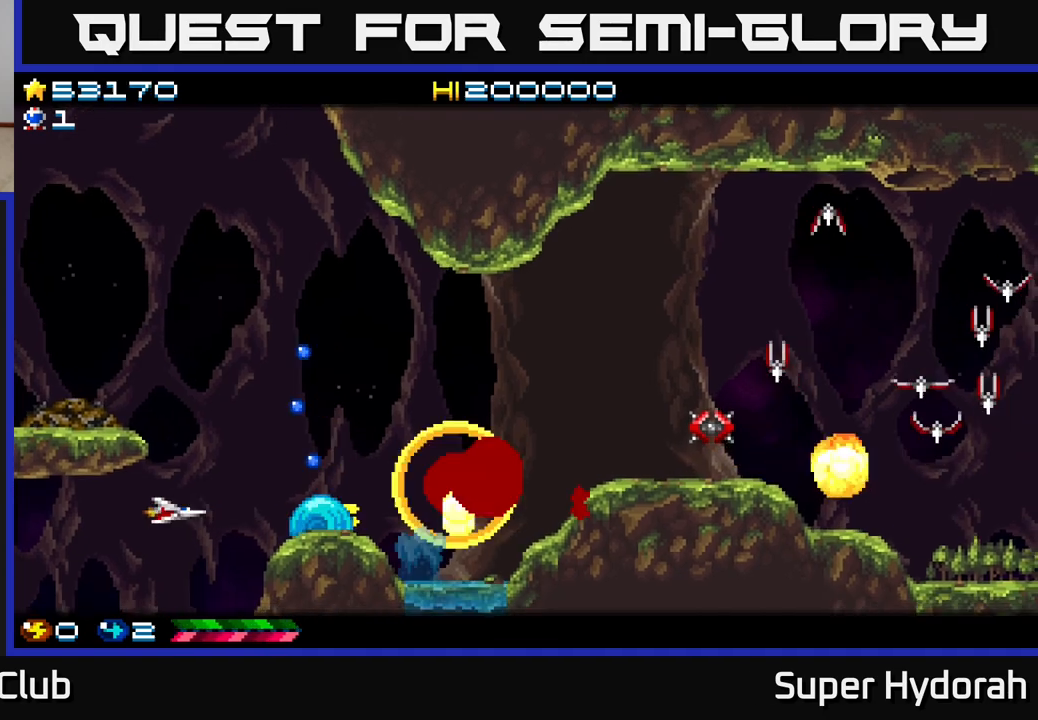
{"buttons": ["A", "DPAD_RIGHT"], "left_stick": "center", "events": [[17, "DPAD_RIGHT", "down"], [267, "DPAD_UP", "up"], [400, "DPAD_DOWN", "down"], [467, "DPAD_DOWN", "up"]]}
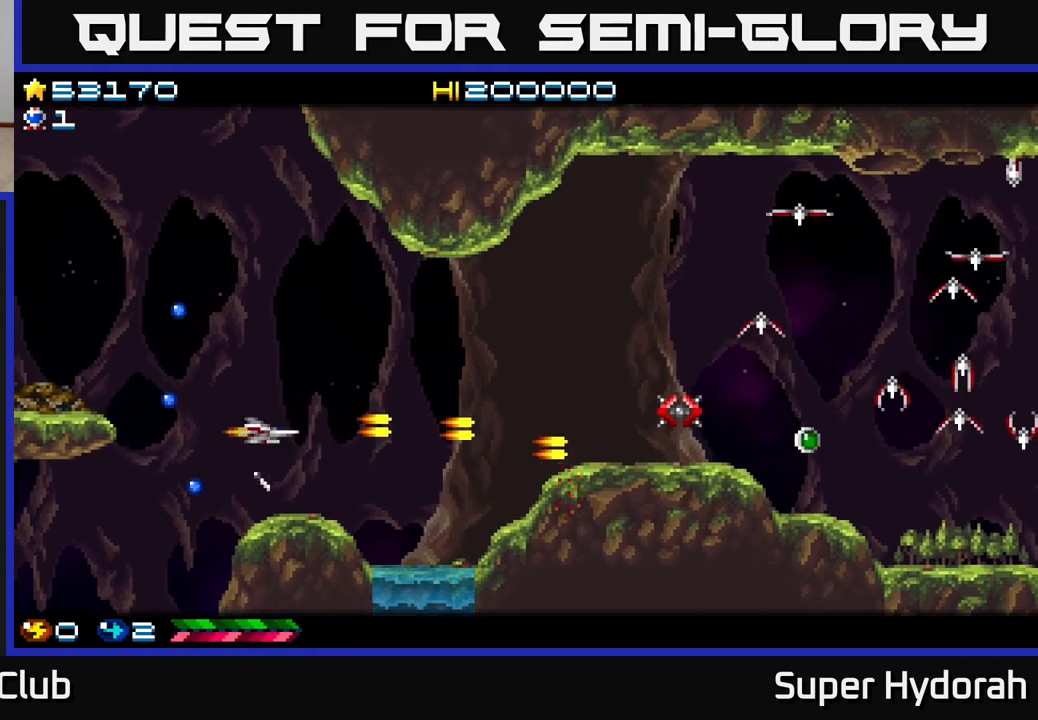
{"buttons": ["A", "DPAD_UP", "DPAD_RIGHT"], "left_stick": "center", "events": [[33, "DPAD_UP", "down"], [67, "DPAD_RIGHT", "up"], [133, "DPAD_RIGHT", "down"]]}
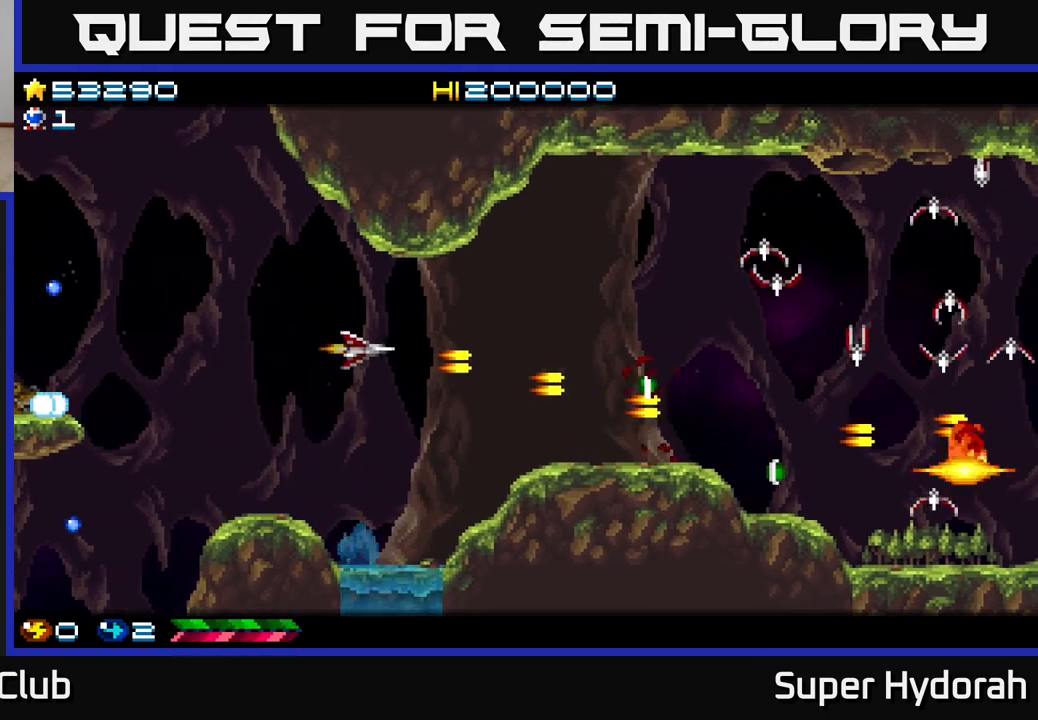
{"buttons": ["A", "DPAD_DOWN", "DPAD_RIGHT"], "left_stick": "center", "events": [[100, "DPAD_UP", "up"], [400, "DPAD_DOWN", "down"]]}
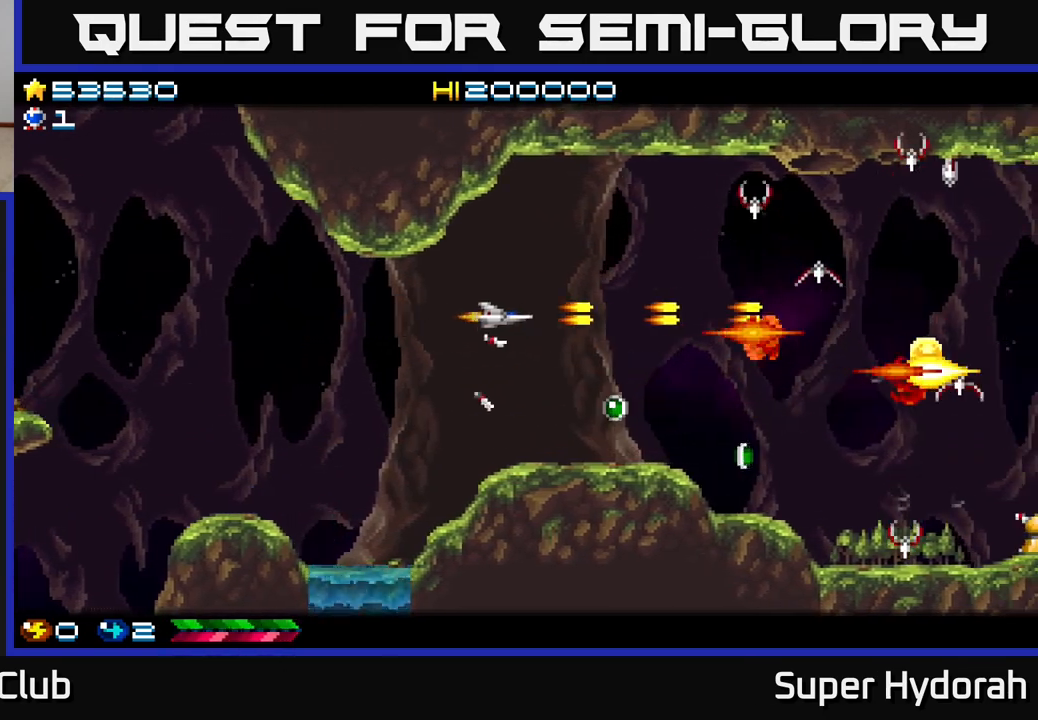
{"buttons": ["A", "DPAD_UP"], "left_stick": "center", "events": [[383, "DPAD_DOWN", "up"], [383, "DPAD_RIGHT", "up"], [417, "DPAD_UP", "down"]]}
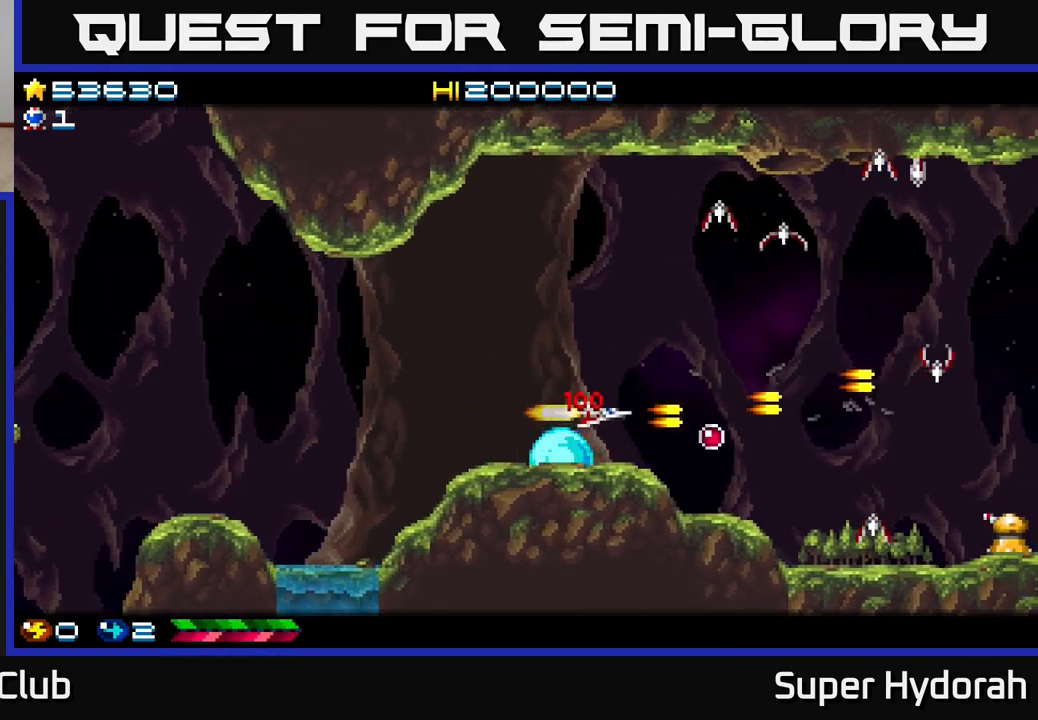
{"buttons": ["A", "DPAD_UP", "DPAD_LEFT"], "left_stick": "center", "events": [[450, "DPAD_LEFT", "down"]]}
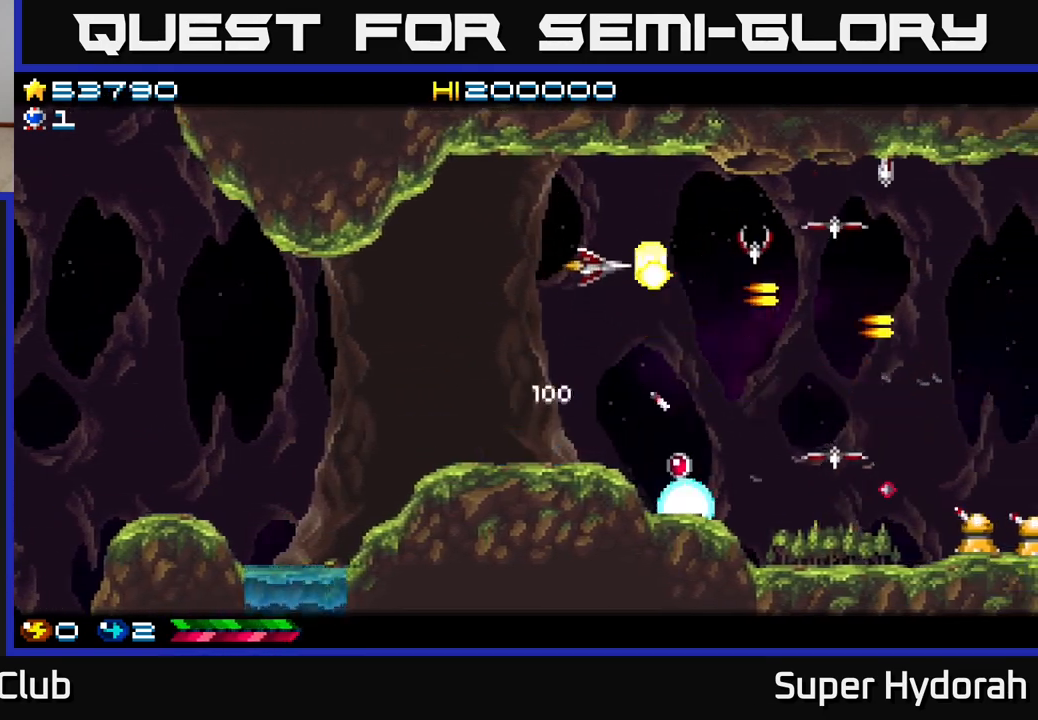
{"buttons": ["A", "DPAD_DOWN"], "left_stick": "center", "events": [[167, "DPAD_UP", "up"], [217, "DPAD_DOWN", "down"], [217, "DPAD_LEFT", "up"]]}
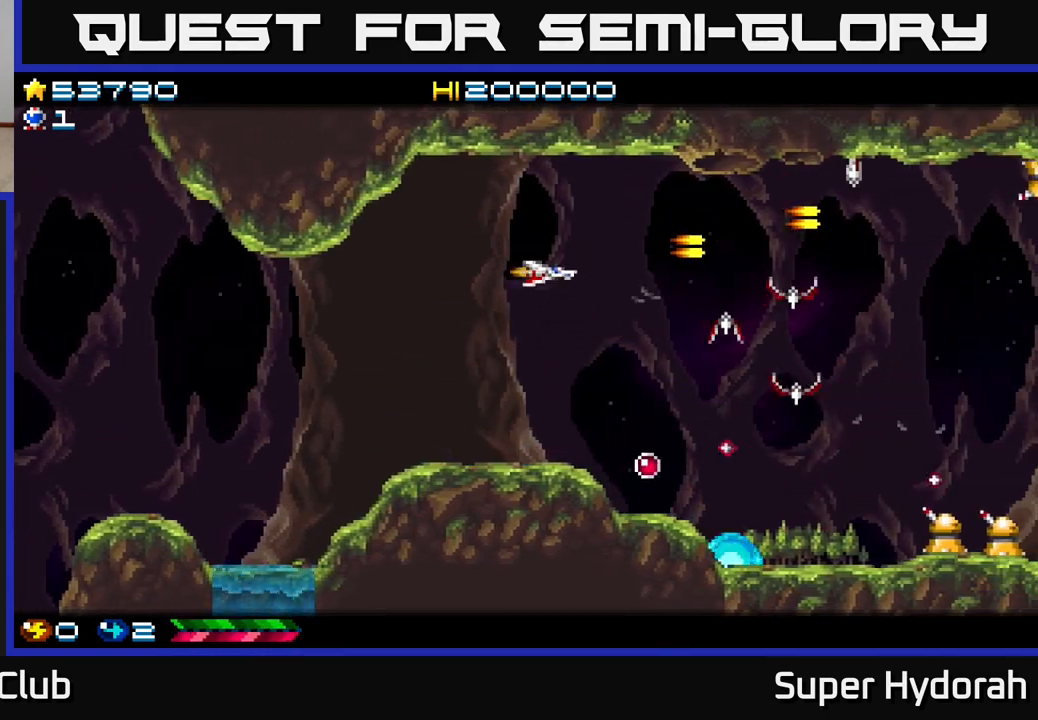
{"buttons": ["A", "DPAD_DOWN"], "left_stick": "center", "events": [[67, "DPAD_RIGHT", "down"], [217, "DPAD_DOWN", "up"], [350, "DPAD_RIGHT", "up"], [367, "DPAD_UP", "down"], [417, "DPAD_UP", "up"], [450, "DPAD_DOWN", "down"]]}
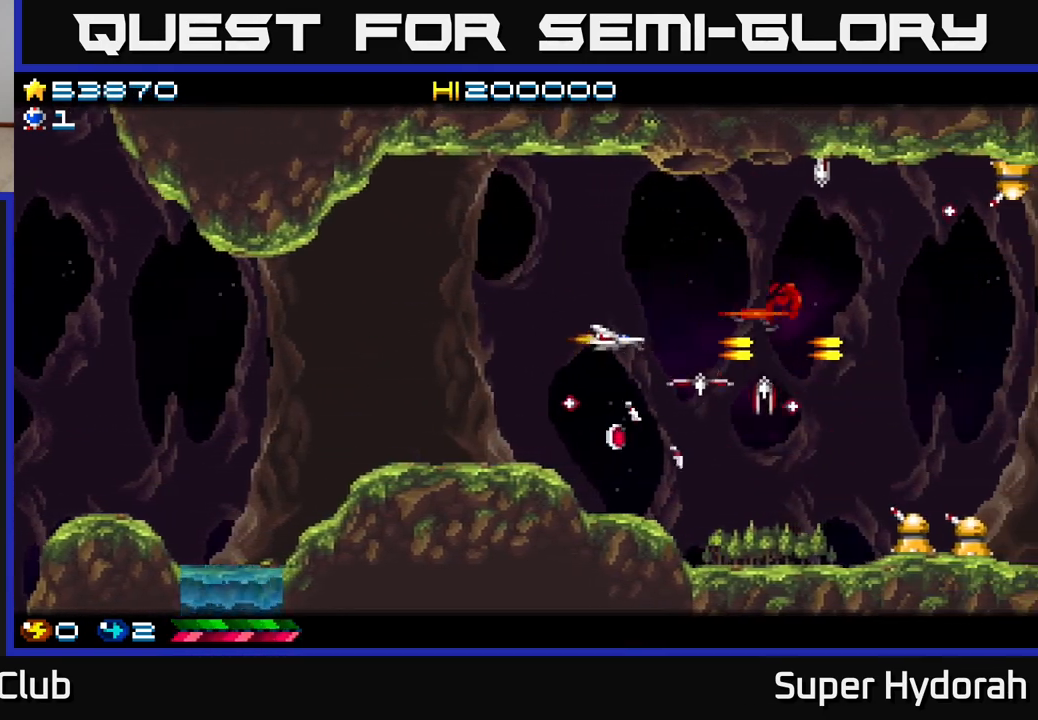
{"buttons": ["A", "DPAD_RIGHT"], "left_stick": "center", "events": [[367, "DPAD_RIGHT", "down"], [433, "DPAD_DOWN", "up"]]}
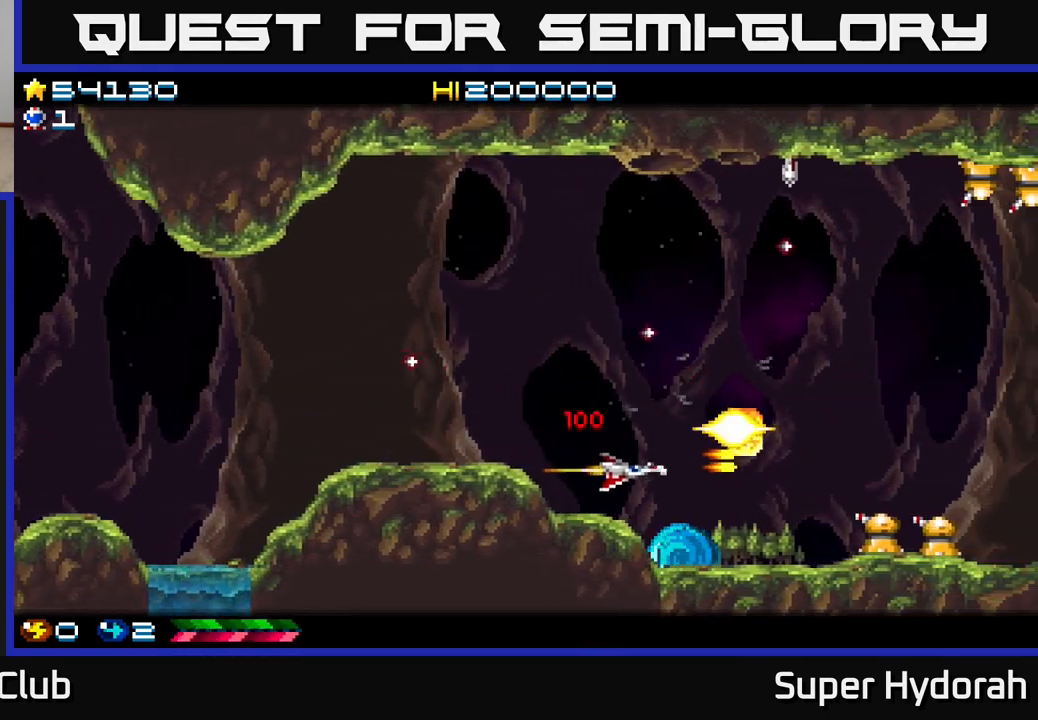
{"buttons": ["A", "DPAD_LEFT"], "left_stick": "center", "events": [[50, "DPAD_DOWN", "down"], [100, "DPAD_RIGHT", "up"], [267, "DPAD_DOWN", "up"], [483, "DPAD_LEFT", "down"]]}
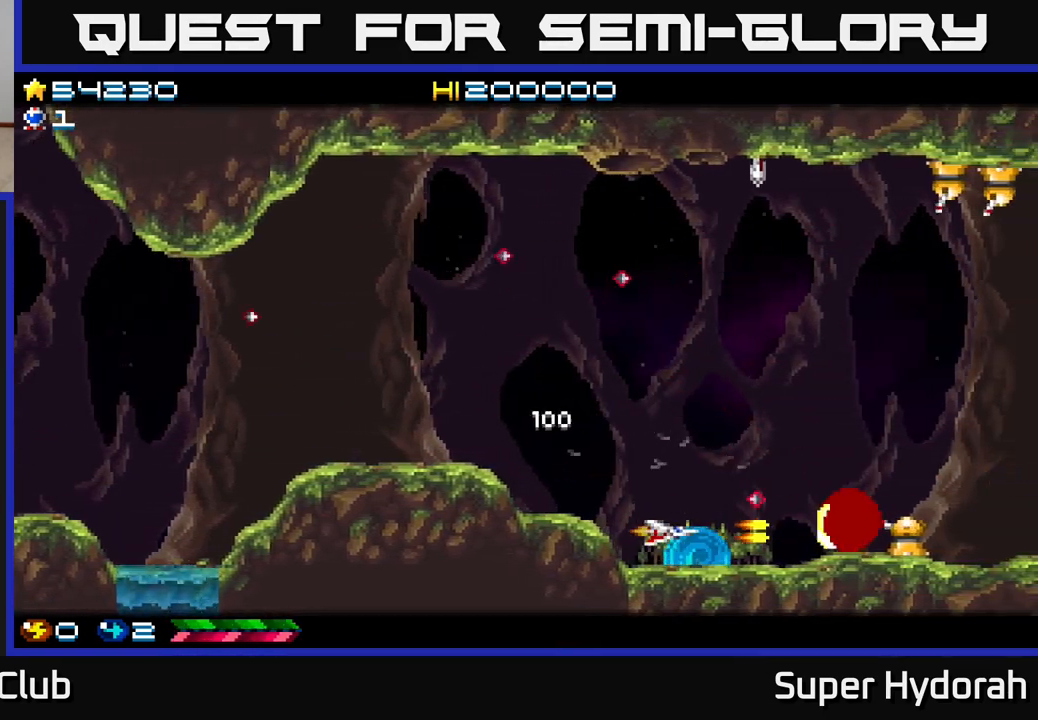
{"buttons": ["A", "DPAD_UP"], "left_stick": "center", "events": [[117, "DPAD_LEFT", "up"], [200, "DPAD_RIGHT", "down"], [400, "DPAD_RIGHT", "up"], [400, "DPAD_UP", "down"]]}
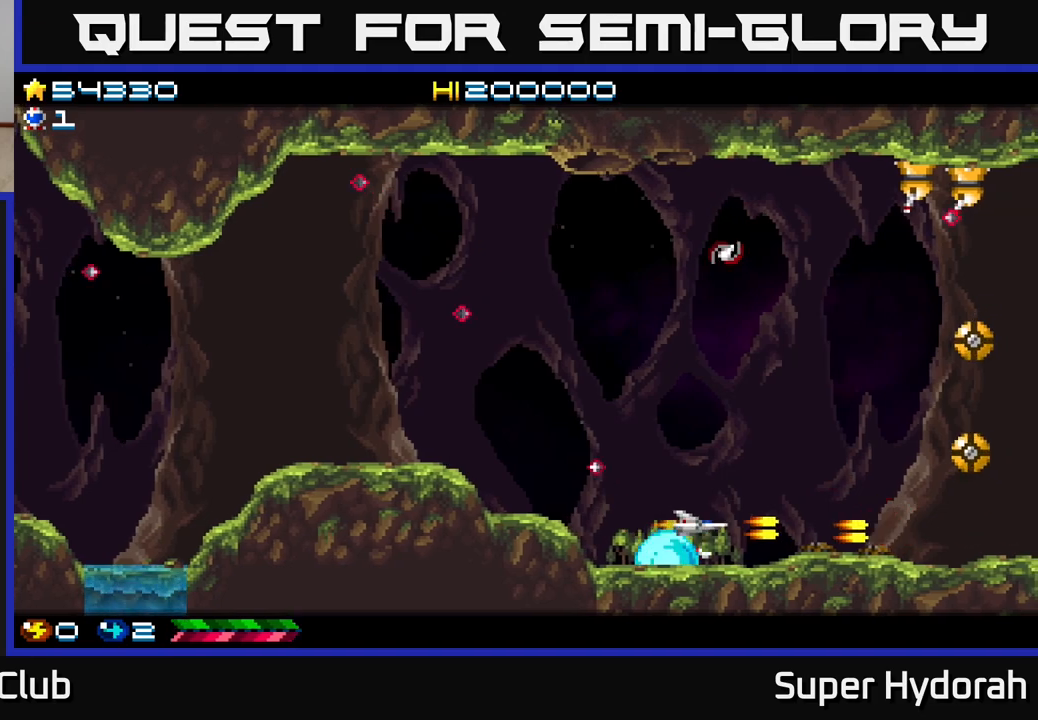
{"buttons": ["A", "DPAD_UP", "DPAD_LEFT"], "left_stick": "center", "events": [[67, "DPAD_LEFT", "down"]]}
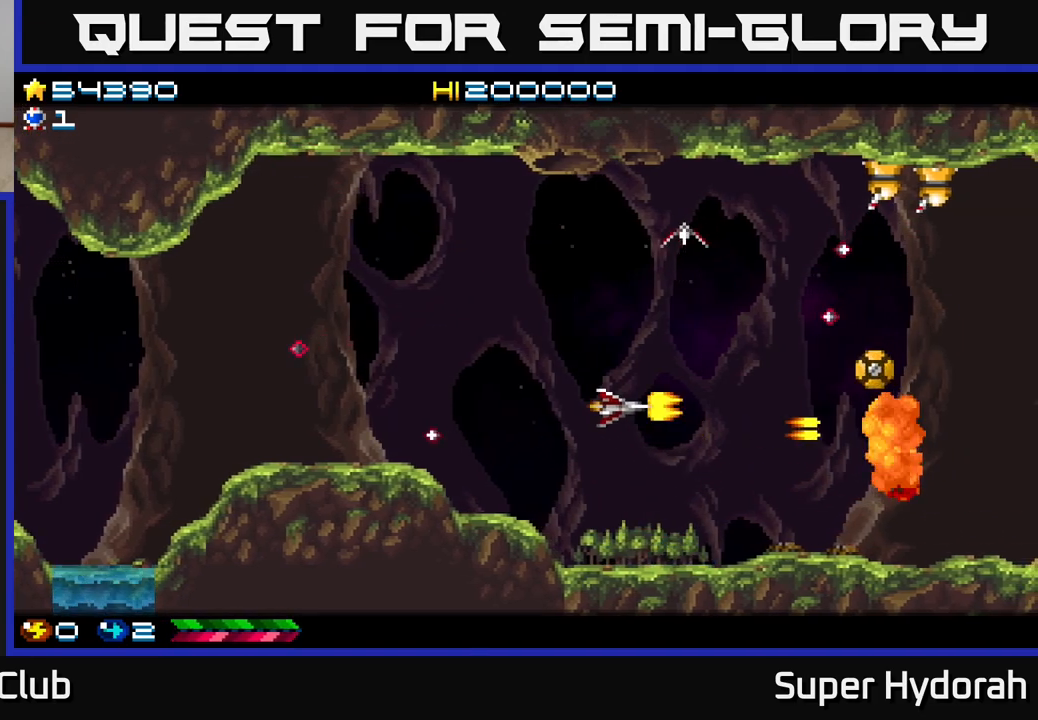
{"buttons": ["A", "DPAD_UP"], "left_stick": "center", "events": [[350, "DPAD_LEFT", "up"]]}
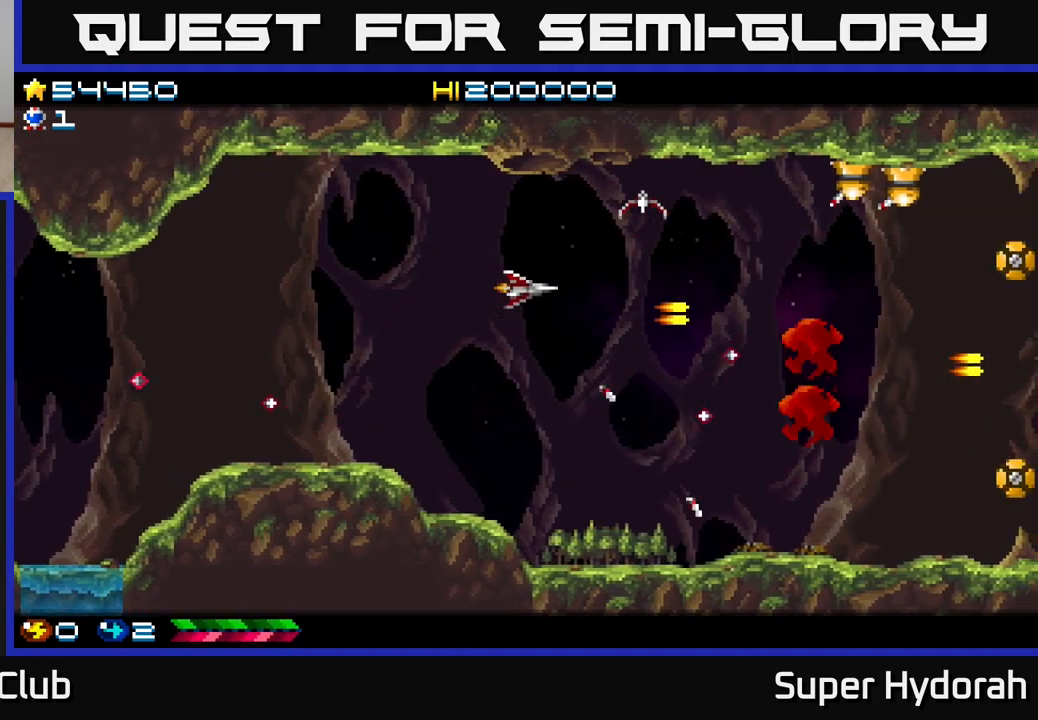
{"buttons": ["A"], "left_stick": "center", "events": [[233, "DPAD_UP", "up"]]}
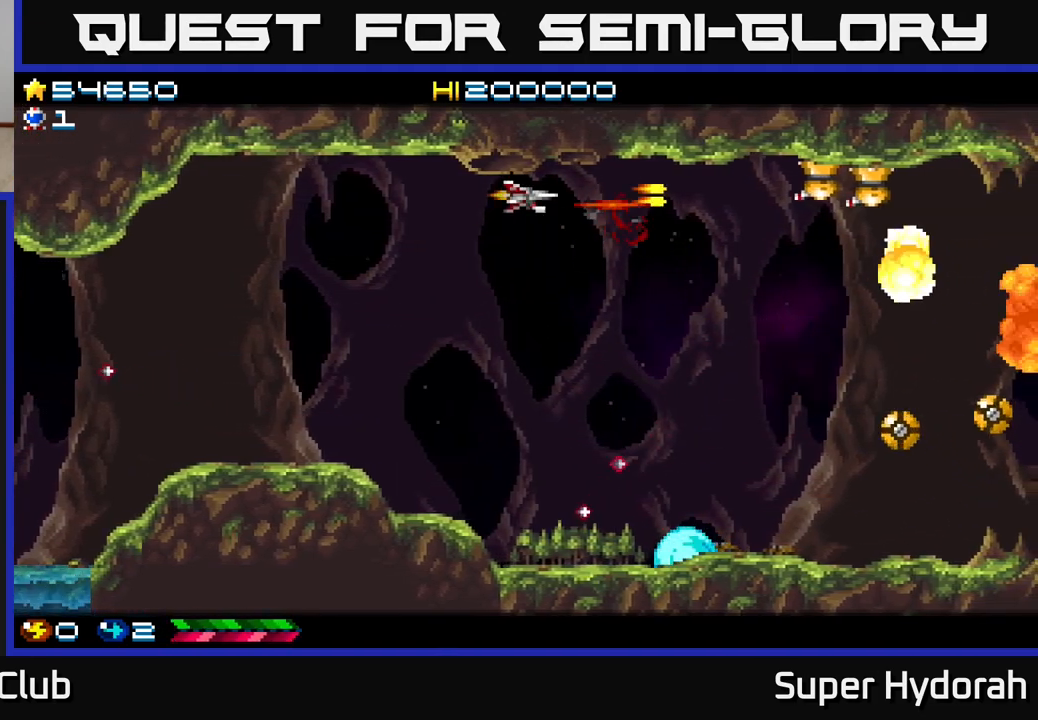
{"buttons": ["DPAD_DOWN"], "left_stick": "center", "events": [[33, "DPAD_RIGHT", "down"], [233, "DPAD_DOWN", "down"], [283, "DPAD_RIGHT", "up"], [400, "A", "up"]]}